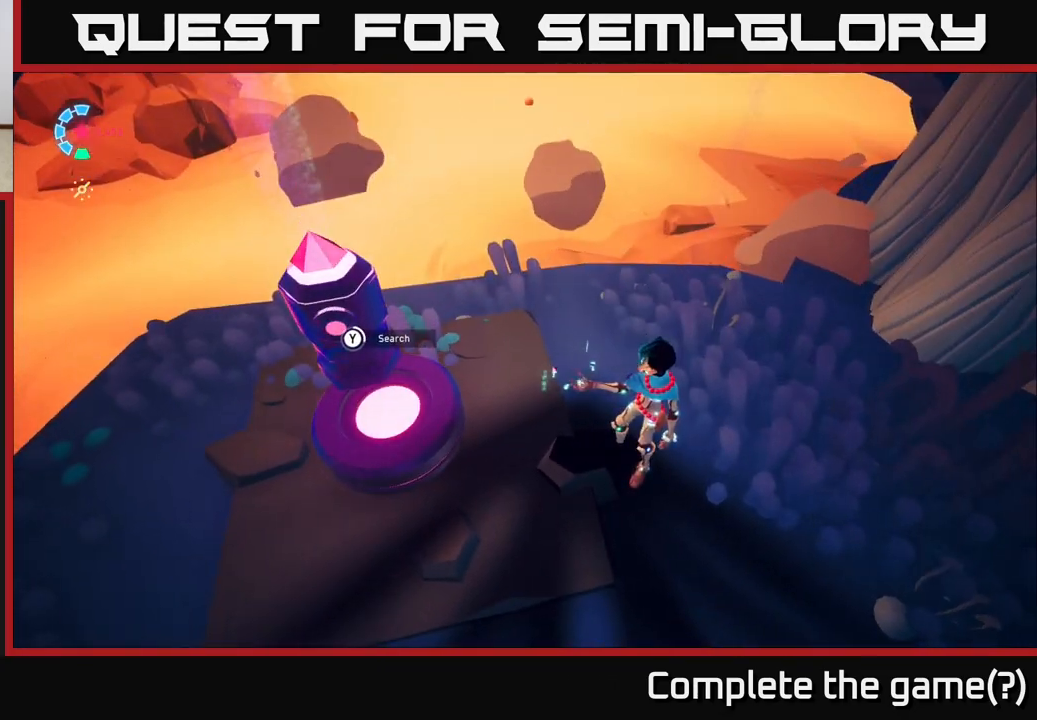
Gameplay with a controller (Xbox layout); each line is a JSON object with the inputs held at the frame after it. "events" lists button and stick changes between this image and that frame as [ms after this image, input, new state], when the widget could be followed in between.
{"buttons": ["Y"], "left_stick": "center", "right_stick": "center", "events": []}
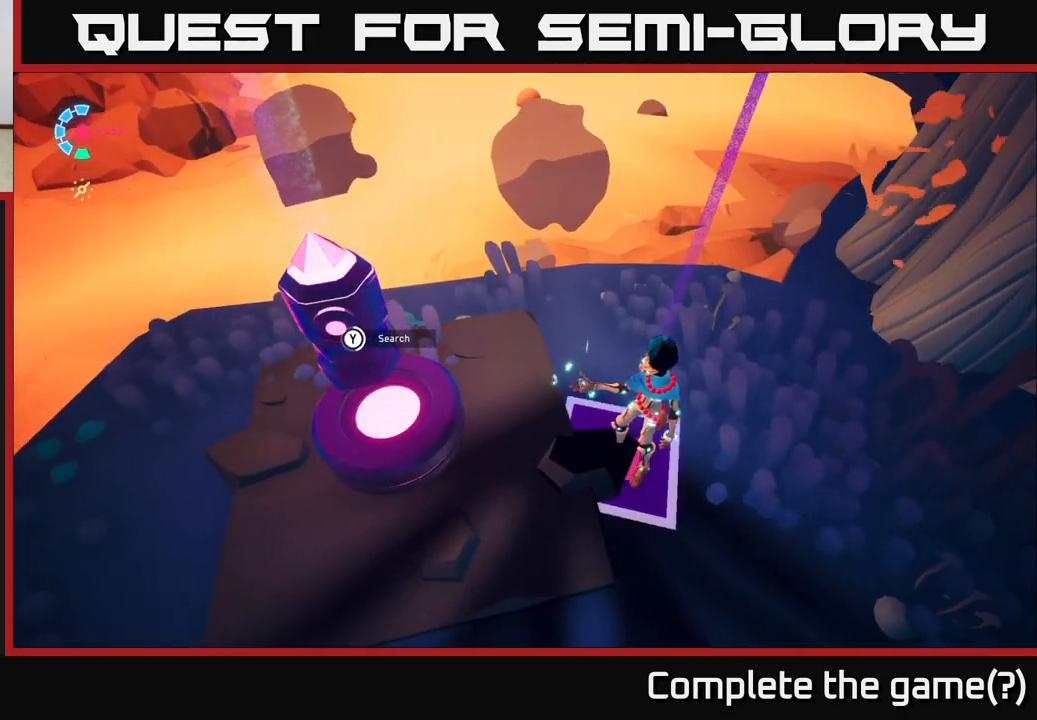
{"buttons": ["Y"], "left_stick": "left", "right_stick": "center", "events": [[233, "left_stick", "down-left"], [467, "left_stick", "left"]]}
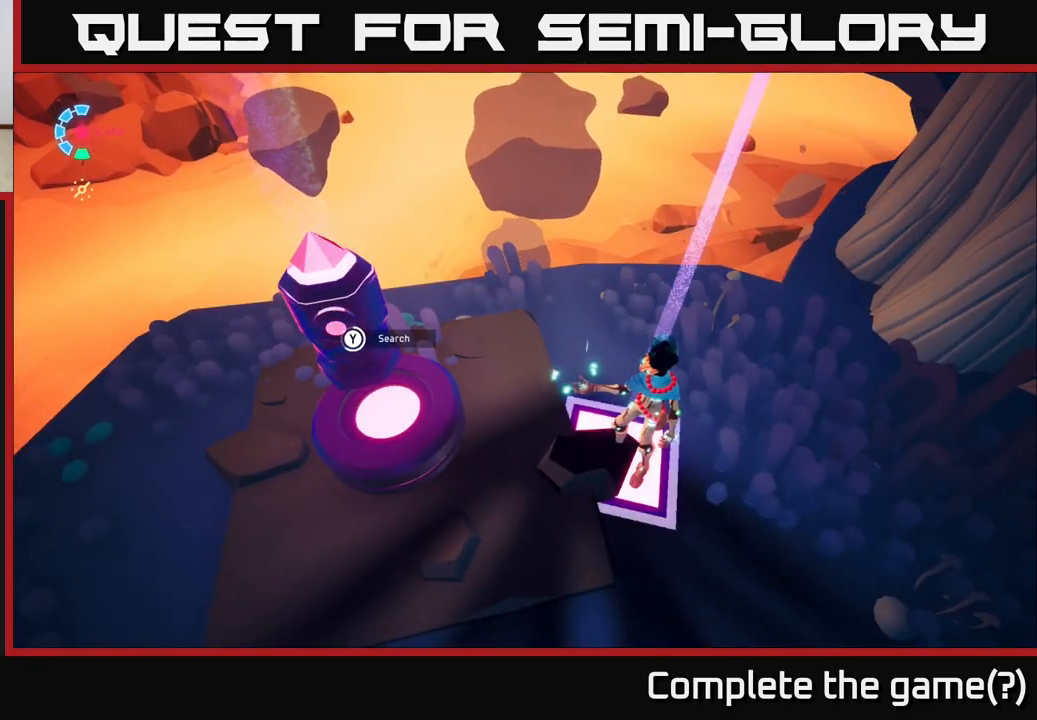
{"buttons": ["Y"], "left_stick": "down-left", "right_stick": "center", "events": [[150, "left_stick", "down-left"]]}
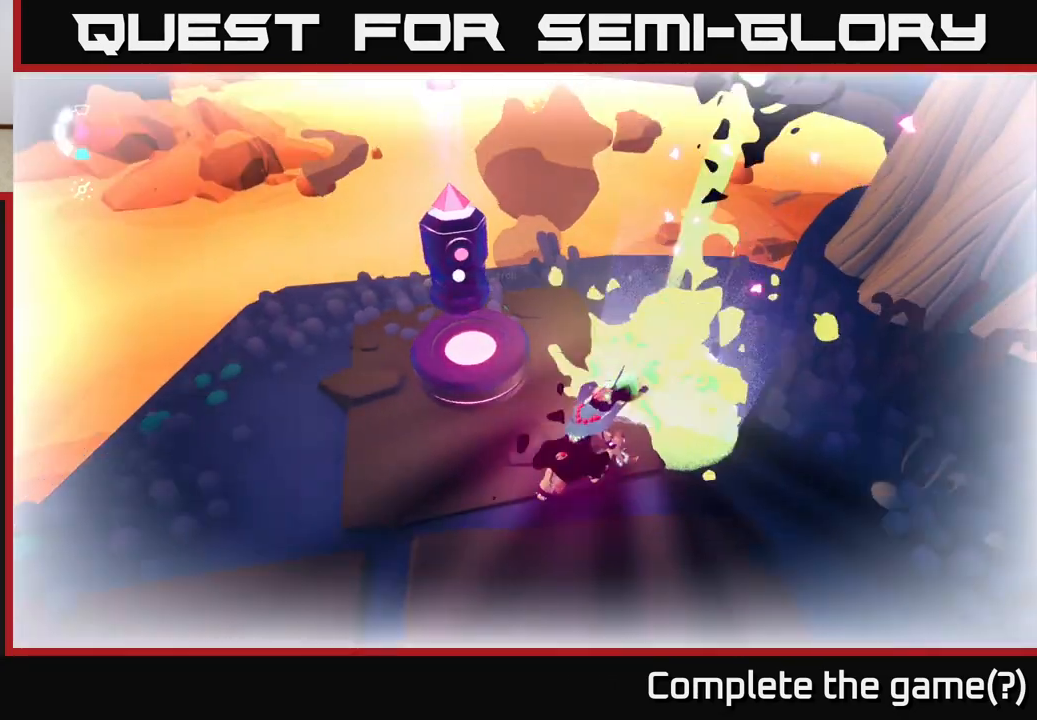
{"buttons": [], "left_stick": "right", "right_stick": "up", "events": [[117, "left_stick", "center"], [267, "Y", "up"], [383, "left_stick", "up"], [450, "right_stick", "up"], [483, "left_stick", "right"]]}
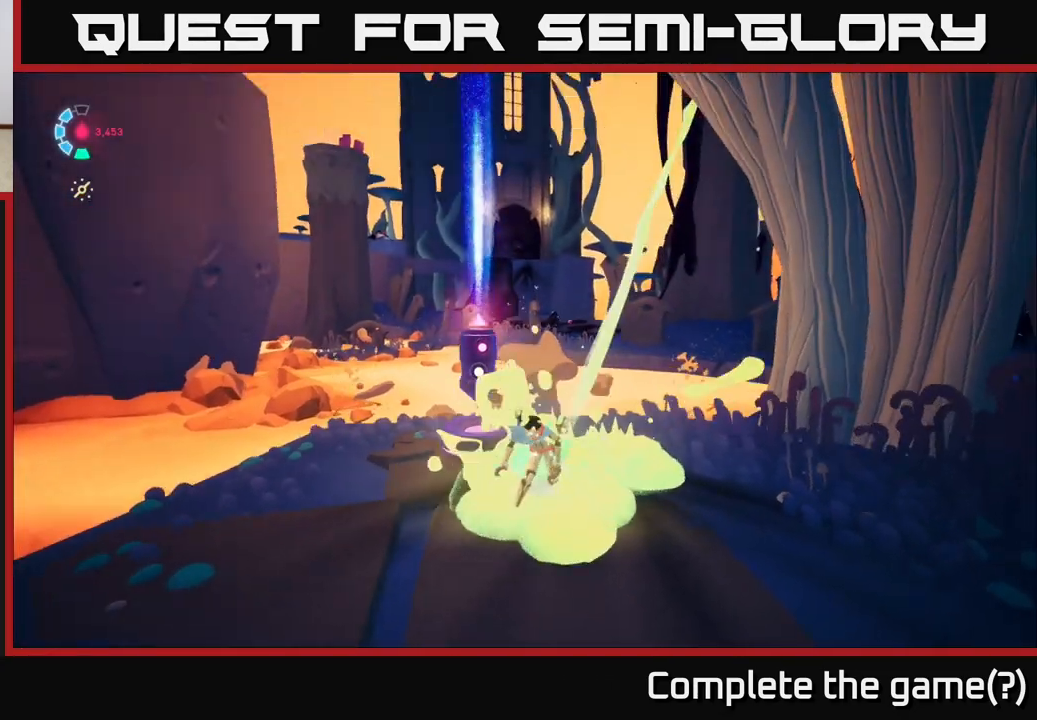
{"buttons": [], "left_stick": "down-left", "right_stick": "down-right", "events": [[67, "left_stick", "down"], [150, "right_stick", "up-right"], [233, "left_stick", "center"], [300, "right_stick", "right"], [417, "left_stick", "down"], [450, "right_stick", "down-right"], [467, "left_stick", "down-left"]]}
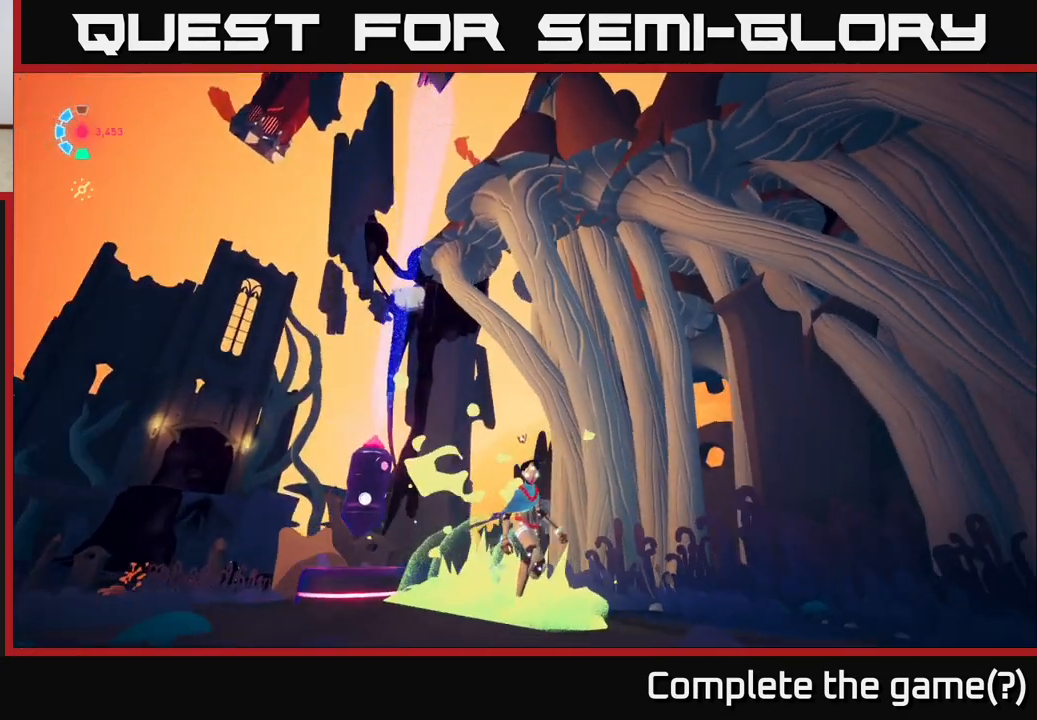
{"buttons": [], "left_stick": "up", "right_stick": "center", "events": [[183, "right_stick", "center"], [300, "left_stick", "left"], [483, "left_stick", "up"]]}
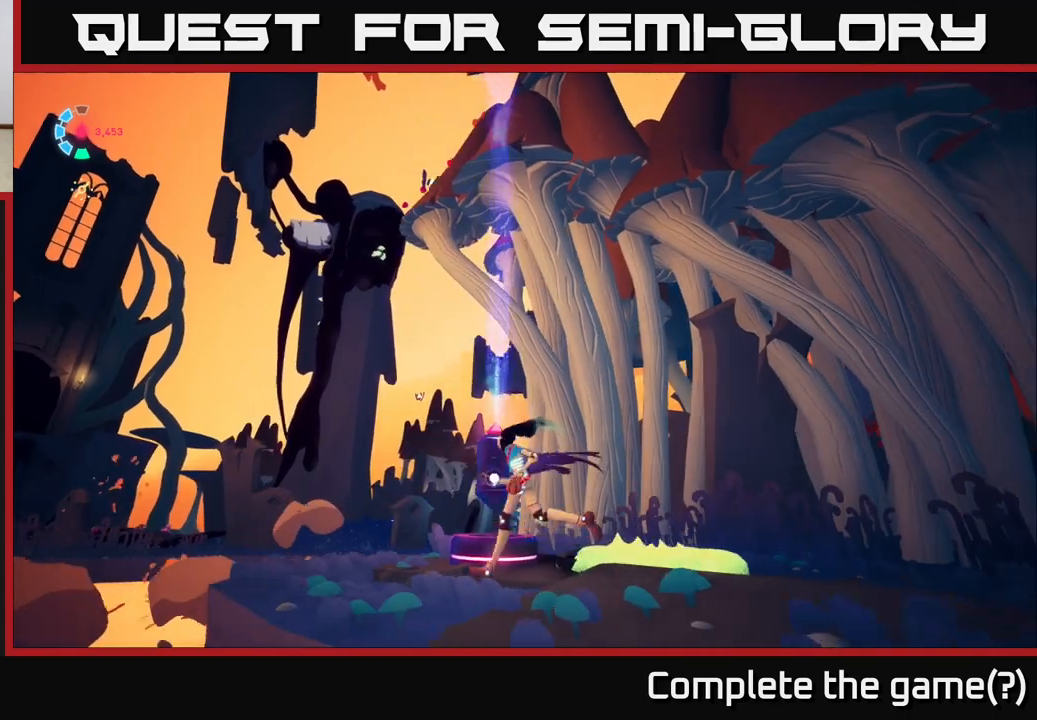
{"buttons": [], "left_stick": "up-right", "right_stick": "down-left", "events": [[17, "left_stick", "center"], [183, "left_stick", "up-right"], [333, "right_stick", "down-left"]]}
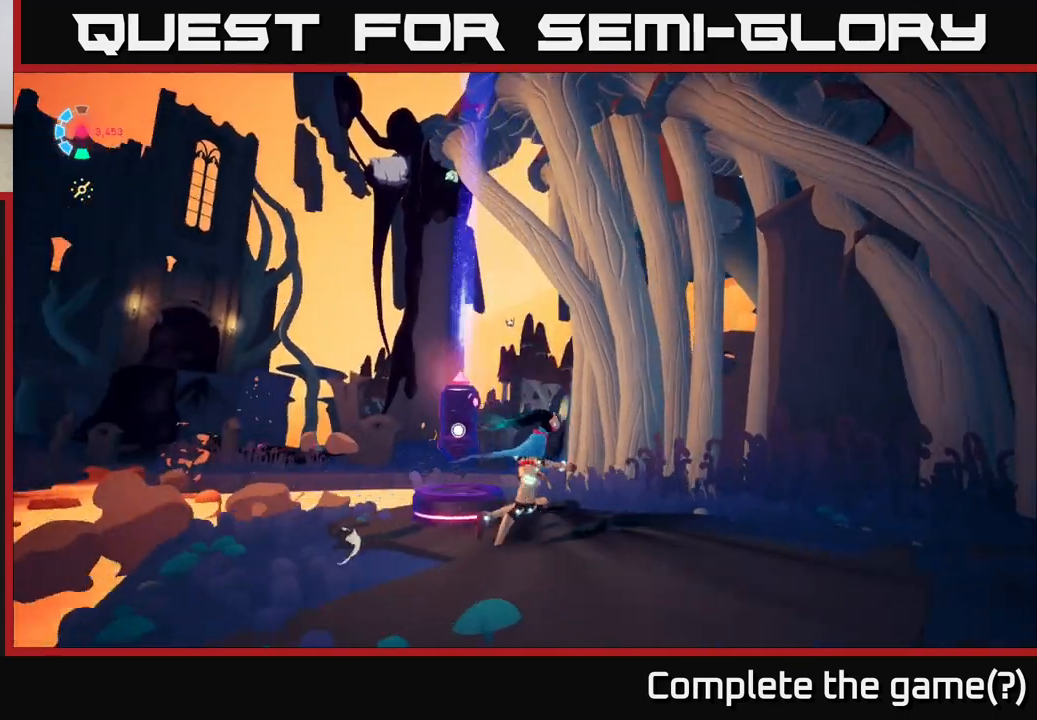
{"buttons": [], "left_stick": "up-right", "right_stick": "down-left", "events": [[183, "right_stick", "center"], [483, "right_stick", "down-left"]]}
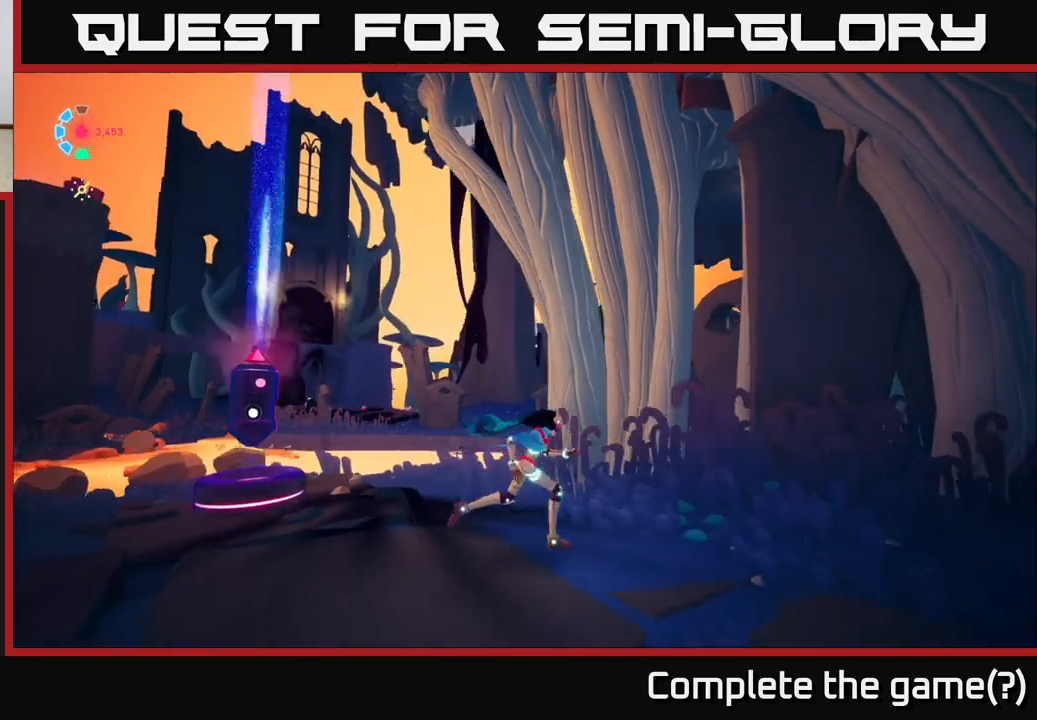
{"buttons": [], "left_stick": "right", "right_stick": "center", "events": [[17, "left_stick", "center"], [217, "right_stick", "center"], [433, "left_stick", "right"]]}
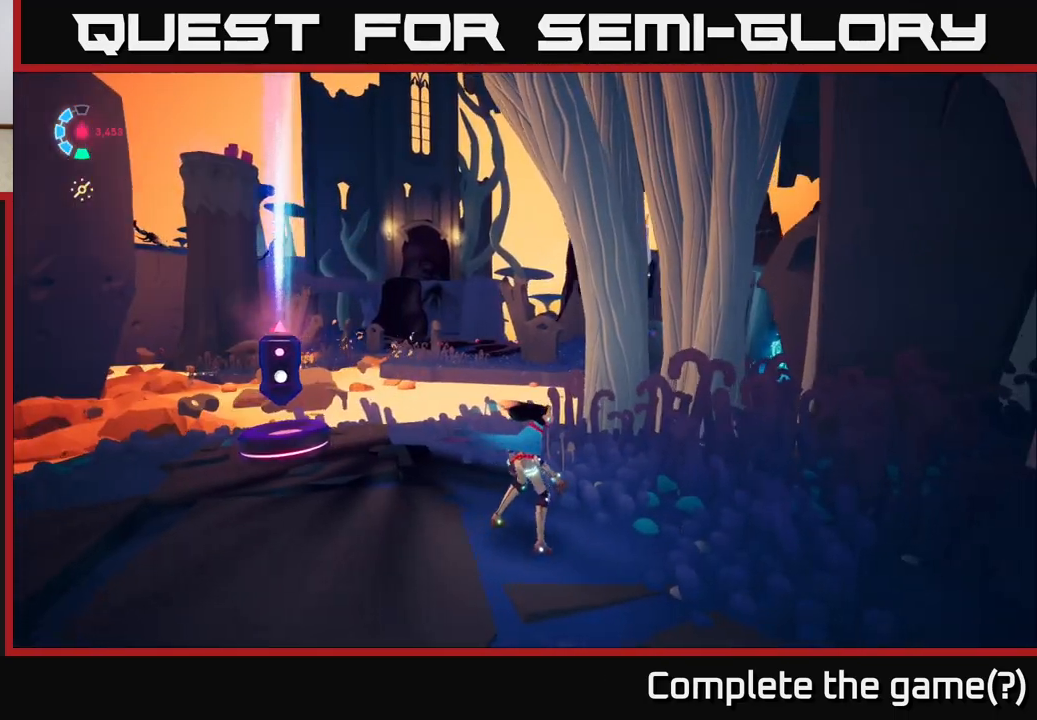
{"buttons": [], "left_stick": "up-right", "right_stick": "center", "events": [[233, "left_stick", "up-right"]]}
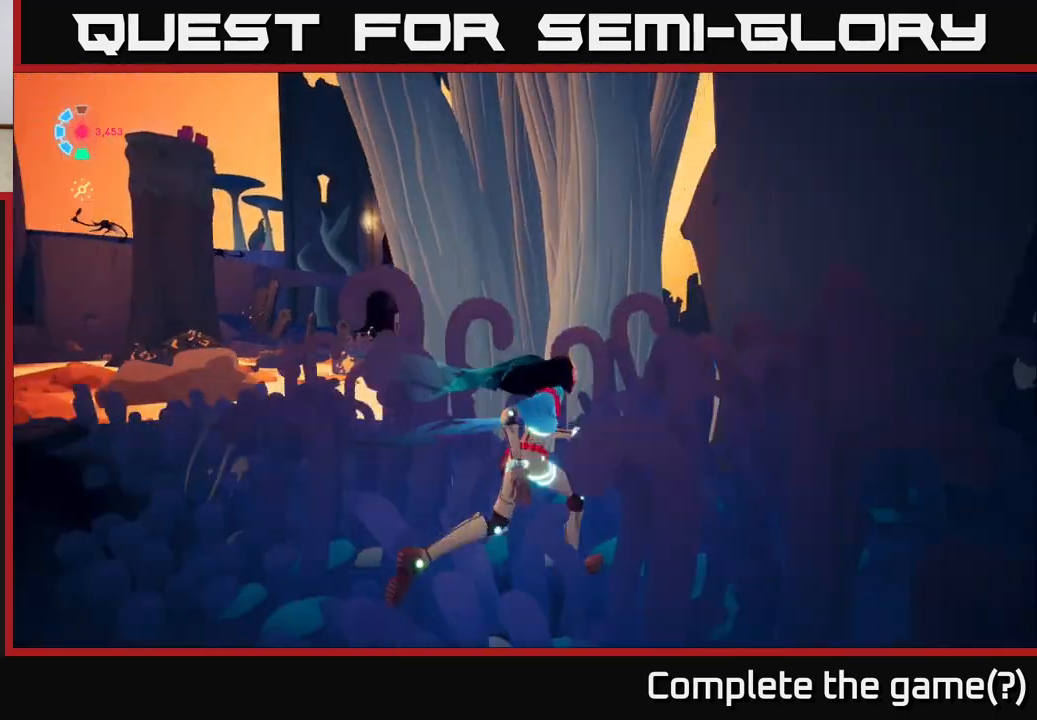
{"buttons": [], "left_stick": "left", "right_stick": "center", "events": [[167, "left_stick", "center"], [250, "left_stick", "left"]]}
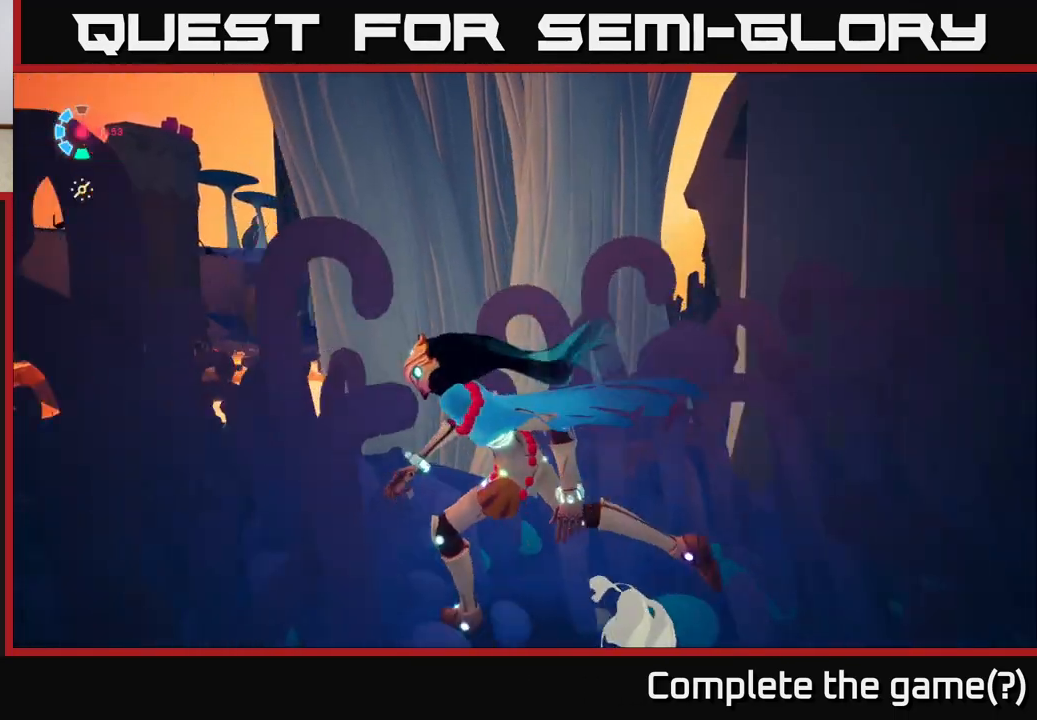
{"buttons": [], "left_stick": "up-left", "right_stick": "right", "events": [[100, "left_stick", "up-left"], [183, "right_stick", "right"]]}
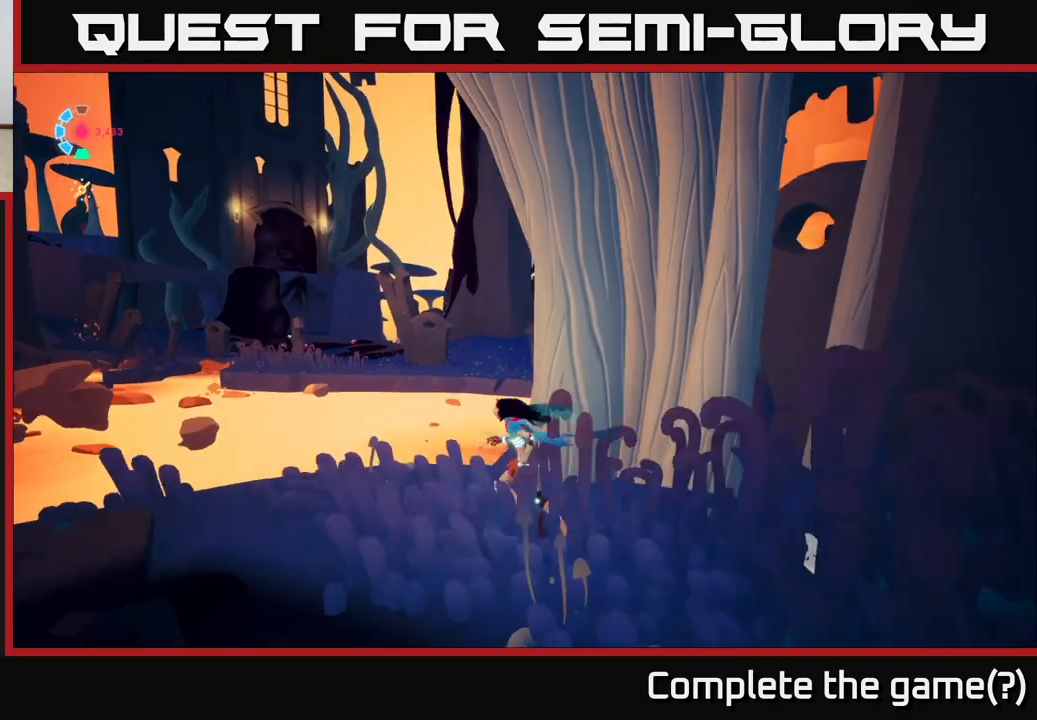
{"buttons": [], "left_stick": "down", "right_stick": "up-left", "events": [[117, "right_stick", "center"], [200, "left_stick", "right"], [500, "left_stick", "down"], [500, "right_stick", "up-left"]]}
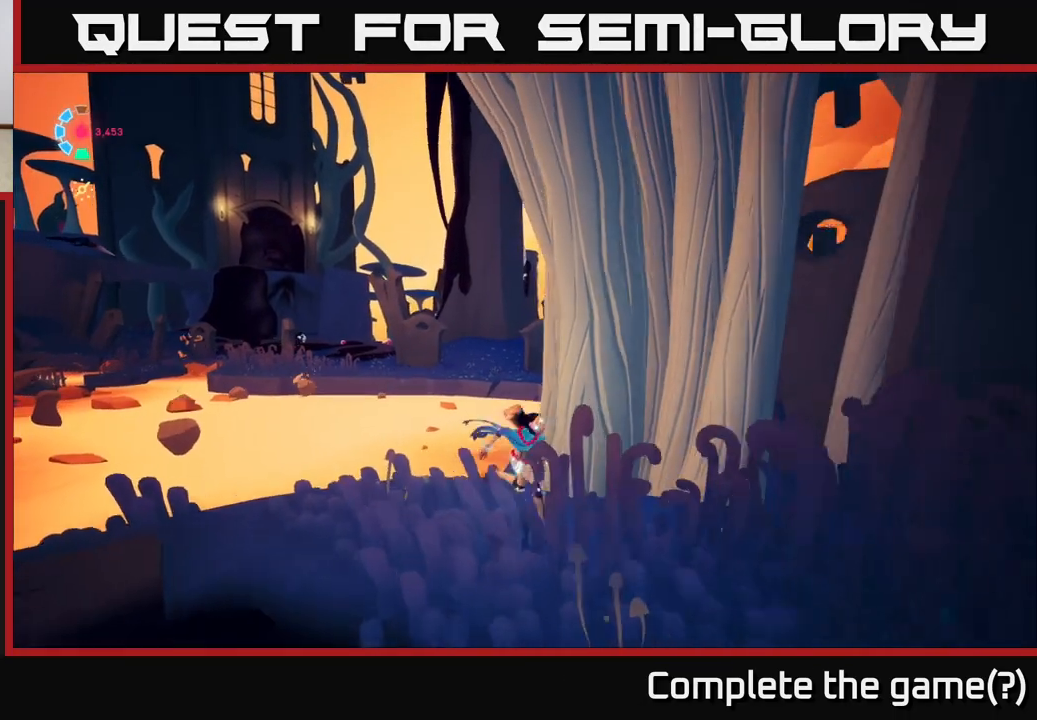
{"buttons": [], "left_stick": "left", "right_stick": "center", "events": [[17, "left_stick", "down-left"], [83, "right_stick", "center"], [183, "left_stick", "left"]]}
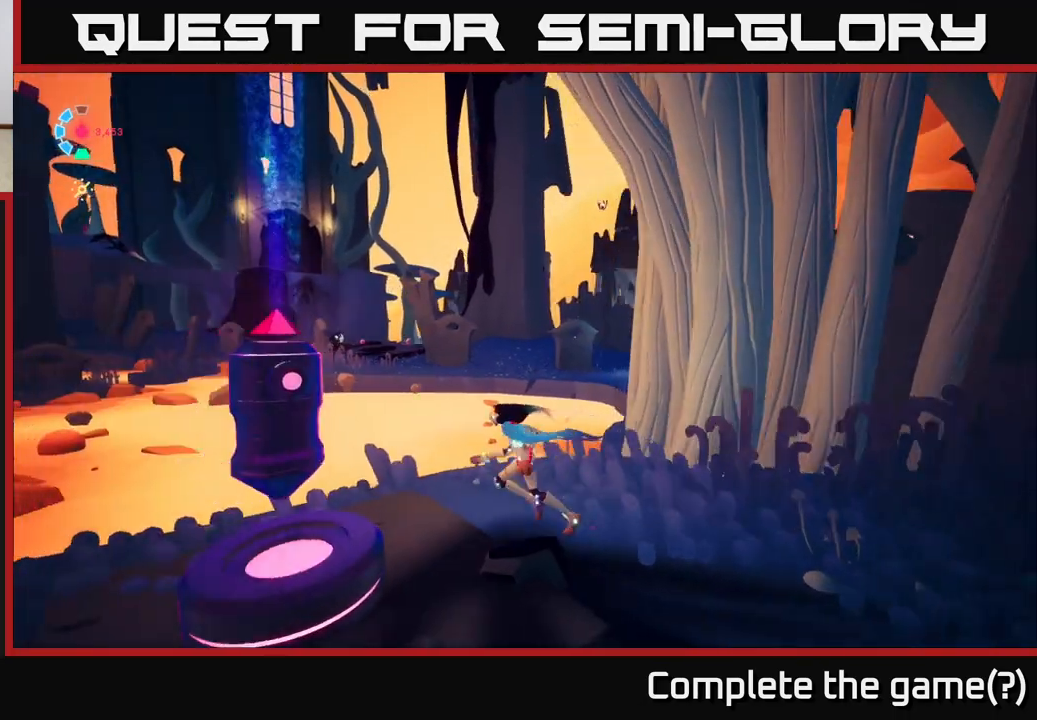
{"buttons": [], "left_stick": "right", "right_stick": "center", "events": [[167, "left_stick", "down"], [233, "left_stick", "down-right"], [350, "left_stick", "right"]]}
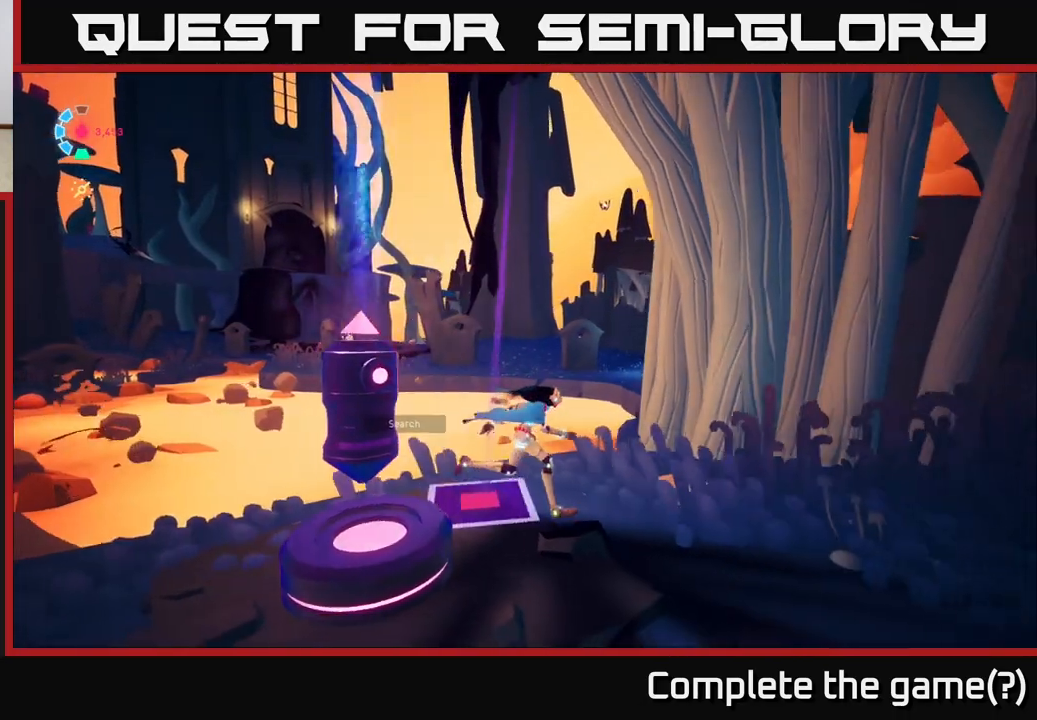
{"buttons": [], "left_stick": "right", "right_stick": "center", "events": []}
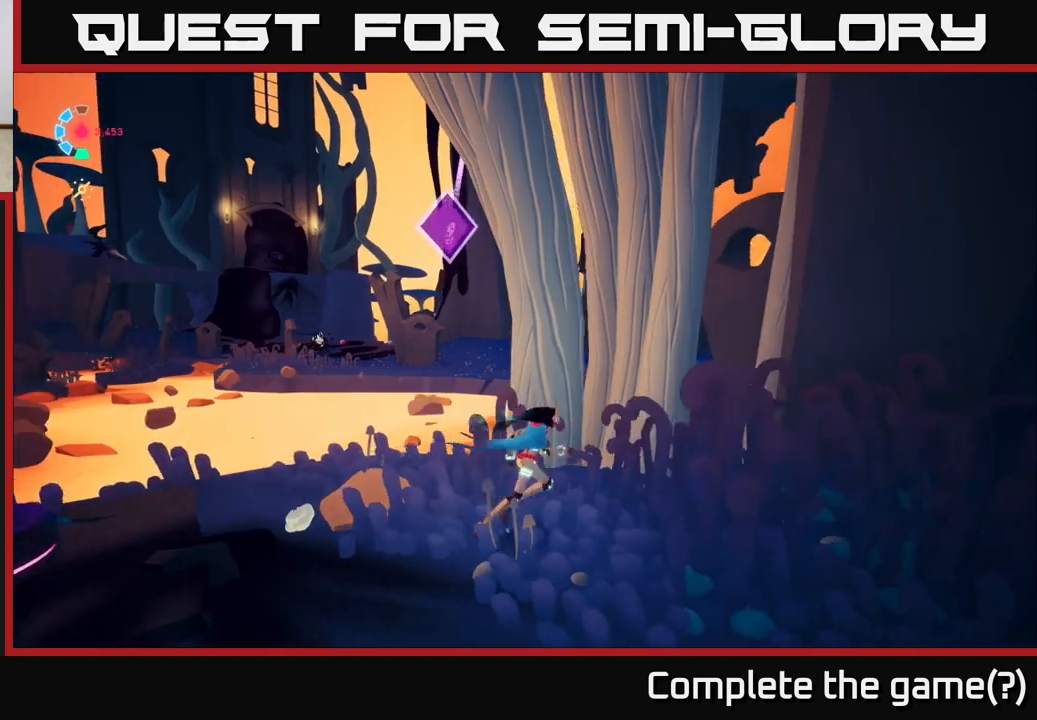
{"buttons": [], "left_stick": "down", "right_stick": "center", "events": [[267, "left_stick", "down"]]}
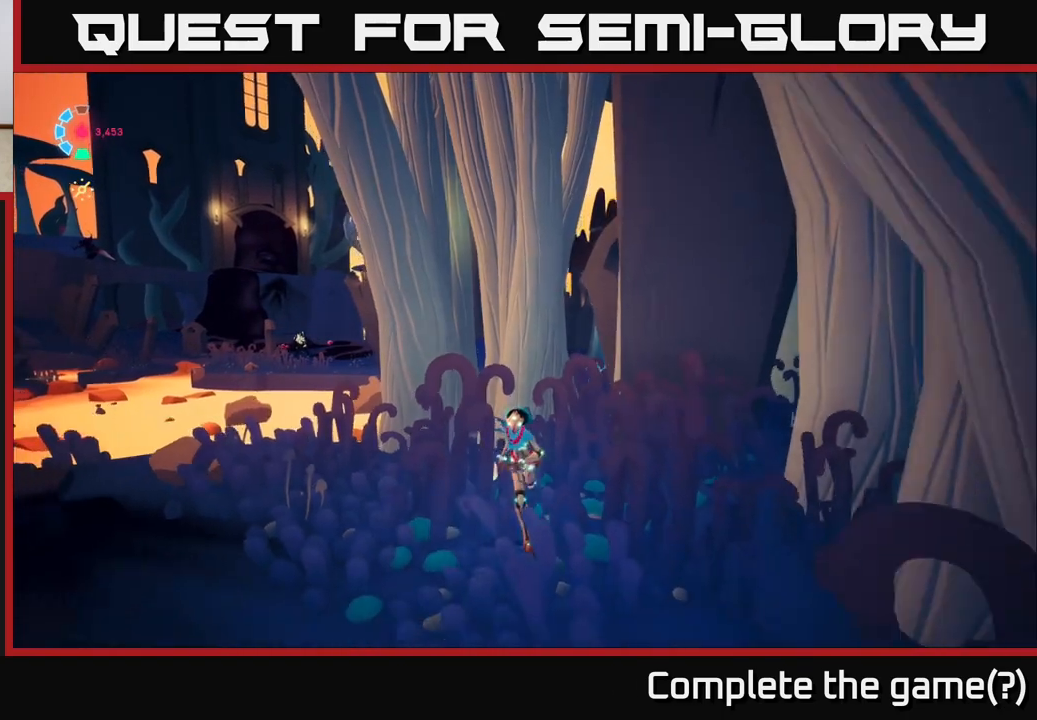
{"buttons": [], "left_stick": "left", "right_stick": "center", "events": [[33, "right_stick", "down-left"], [50, "left_stick", "down-left"], [267, "left_stick", "left"], [283, "right_stick", "center"]]}
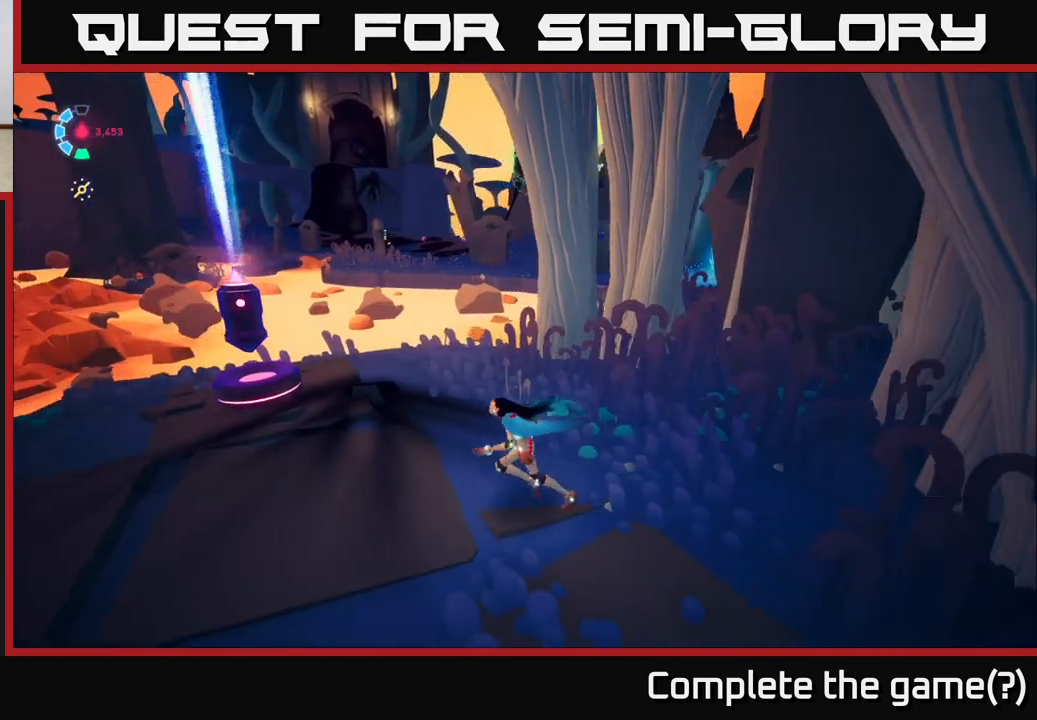
{"buttons": [], "left_stick": "up-left", "right_stick": "center", "events": [[200, "left_stick", "up-left"]]}
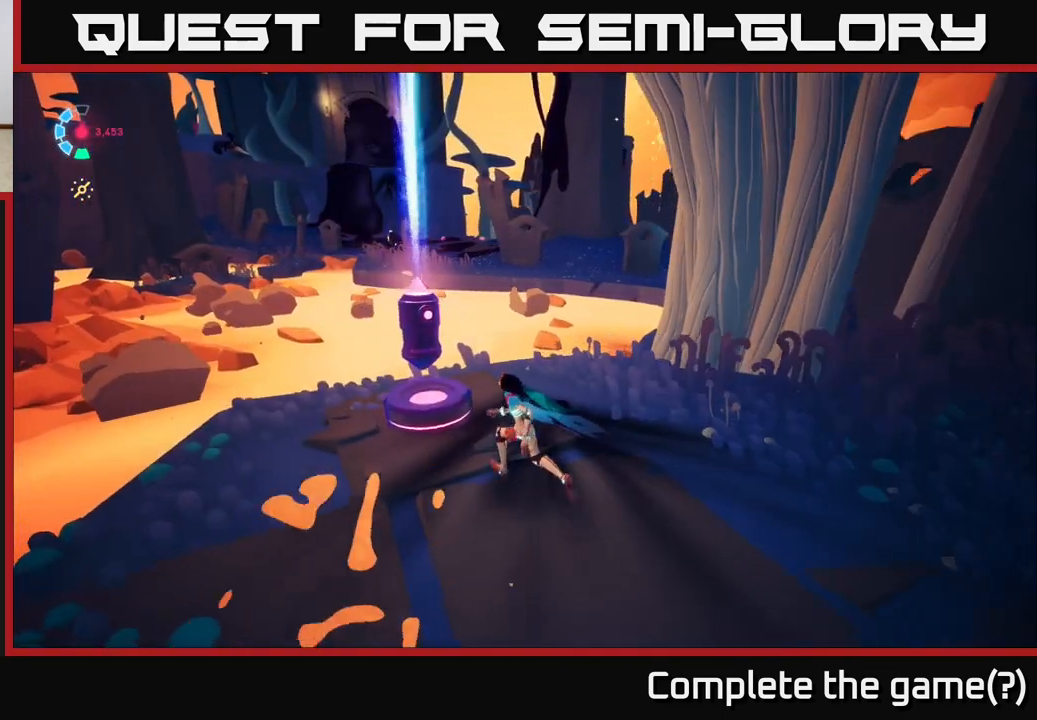
{"buttons": ["Y"], "left_stick": "center", "right_stick": "center", "events": [[33, "Y", "down"], [67, "left_stick", "center"]]}
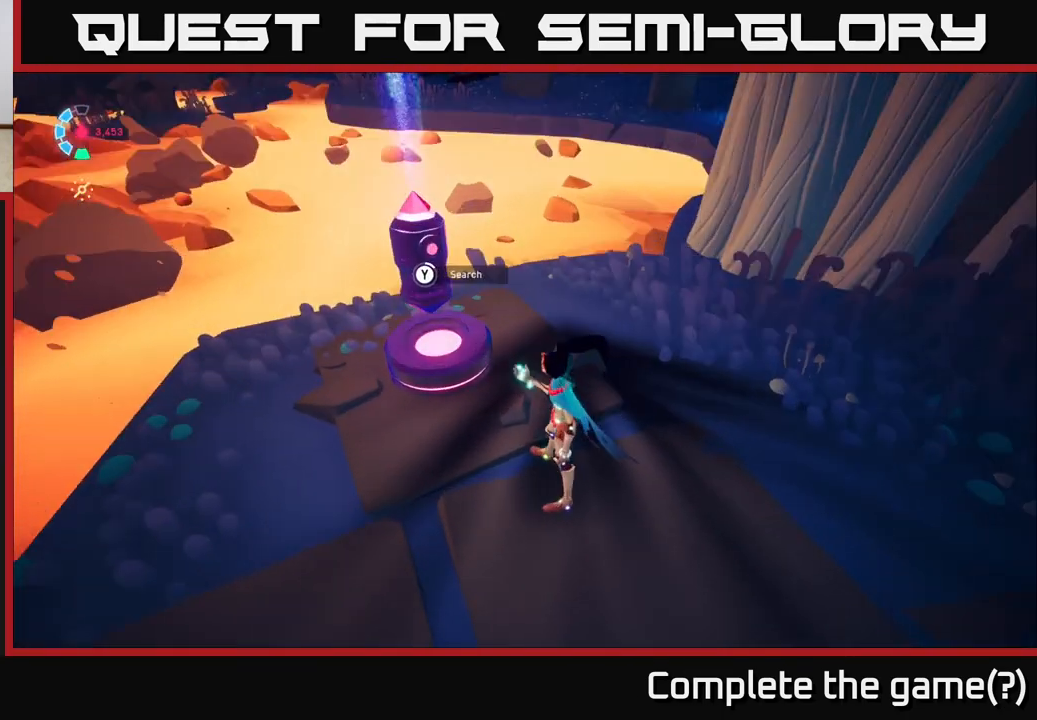
{"buttons": ["Y"], "left_stick": "center", "right_stick": "center", "events": []}
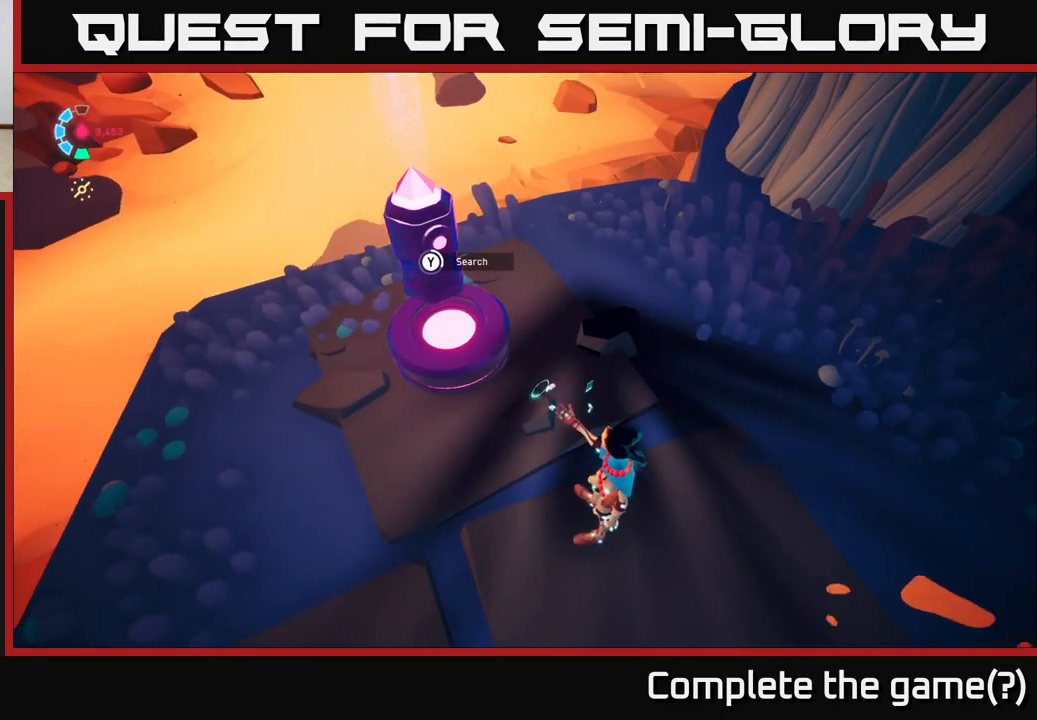
{"buttons": ["Y"], "left_stick": "center", "right_stick": "center", "events": []}
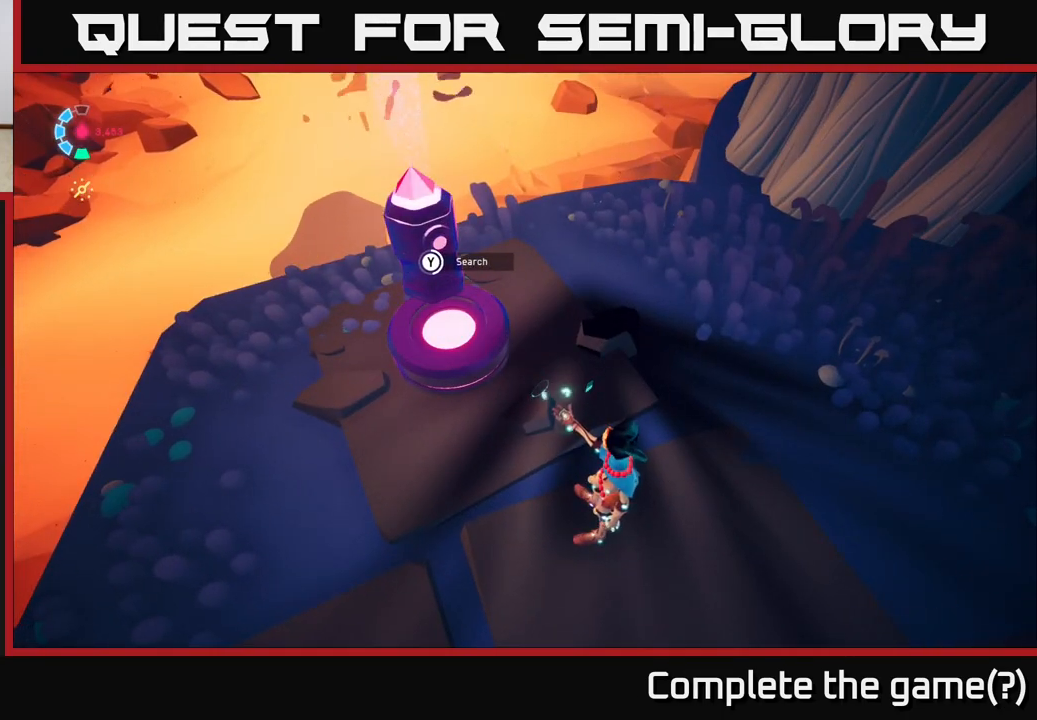
{"buttons": ["Y"], "left_stick": "center", "right_stick": "center", "events": []}
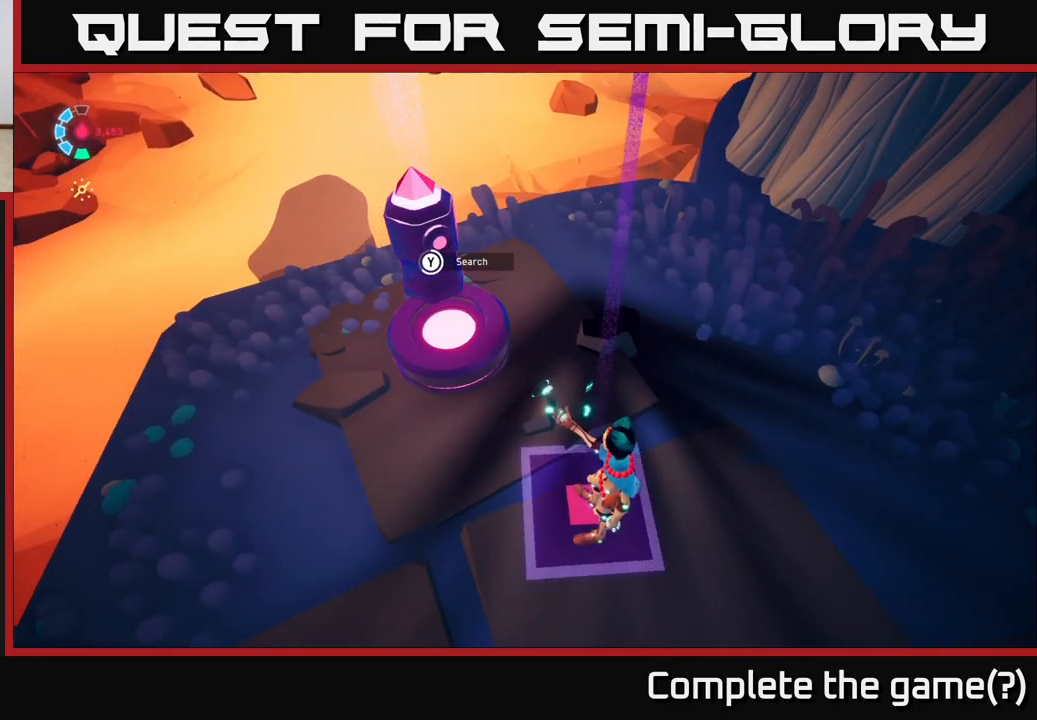
{"buttons": ["Y"], "left_stick": "center", "right_stick": "center", "events": []}
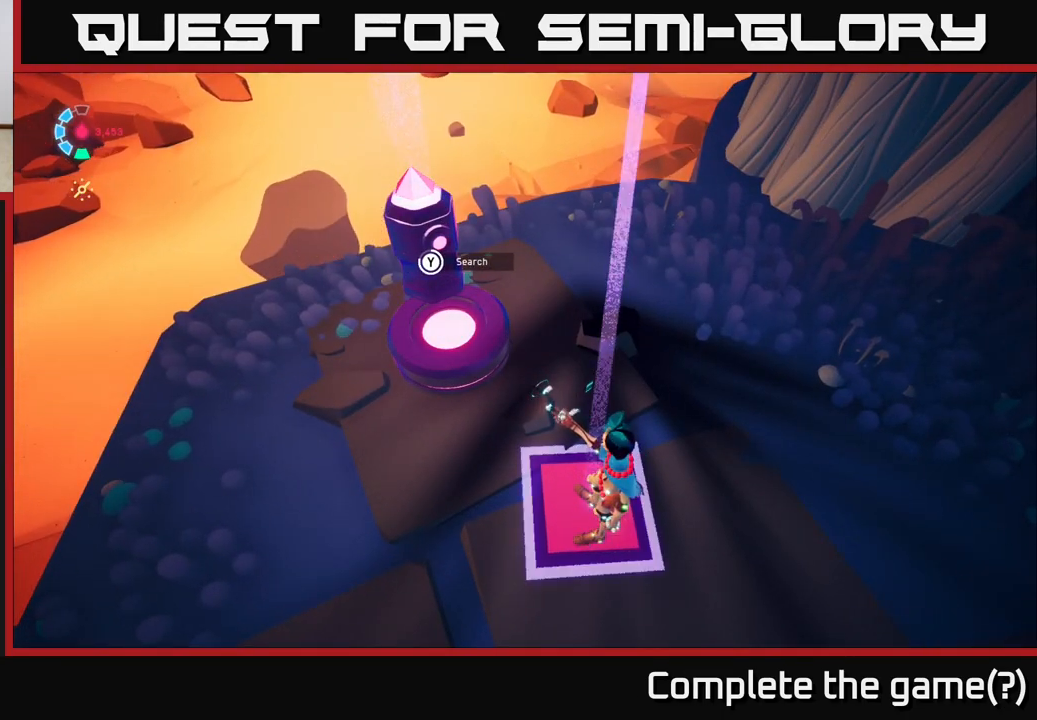
{"buttons": ["Y"], "left_stick": "center", "right_stick": "center", "events": []}
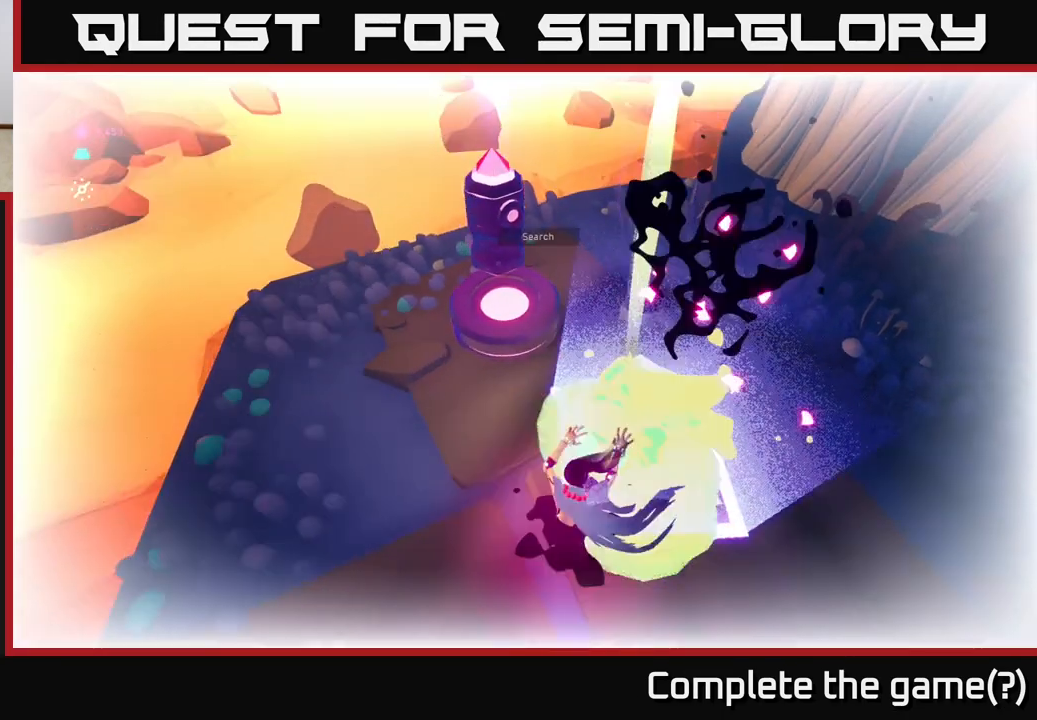
{"buttons": [], "left_stick": "up-right", "right_stick": "up", "events": [[283, "Y", "up"], [350, "left_stick", "up-right"], [500, "right_stick", "up"]]}
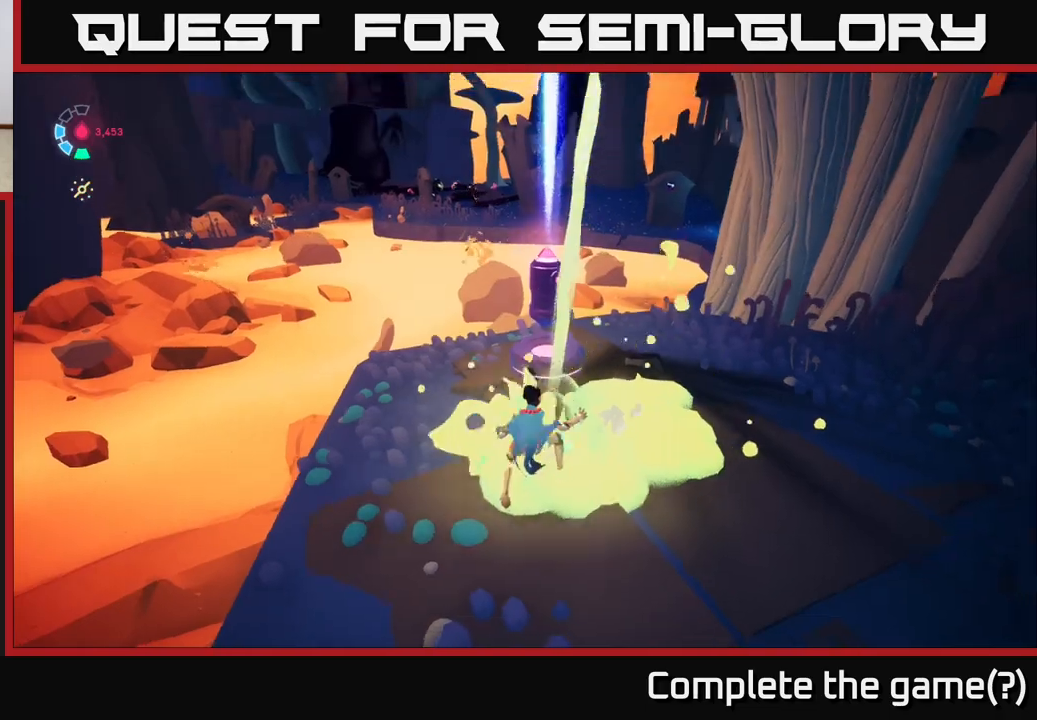
{"buttons": [], "left_stick": "right", "right_stick": "up-right", "events": [[33, "left_stick", "right"], [217, "right_stick", "right"], [333, "right_stick", "down-right"], [483, "right_stick", "up-right"]]}
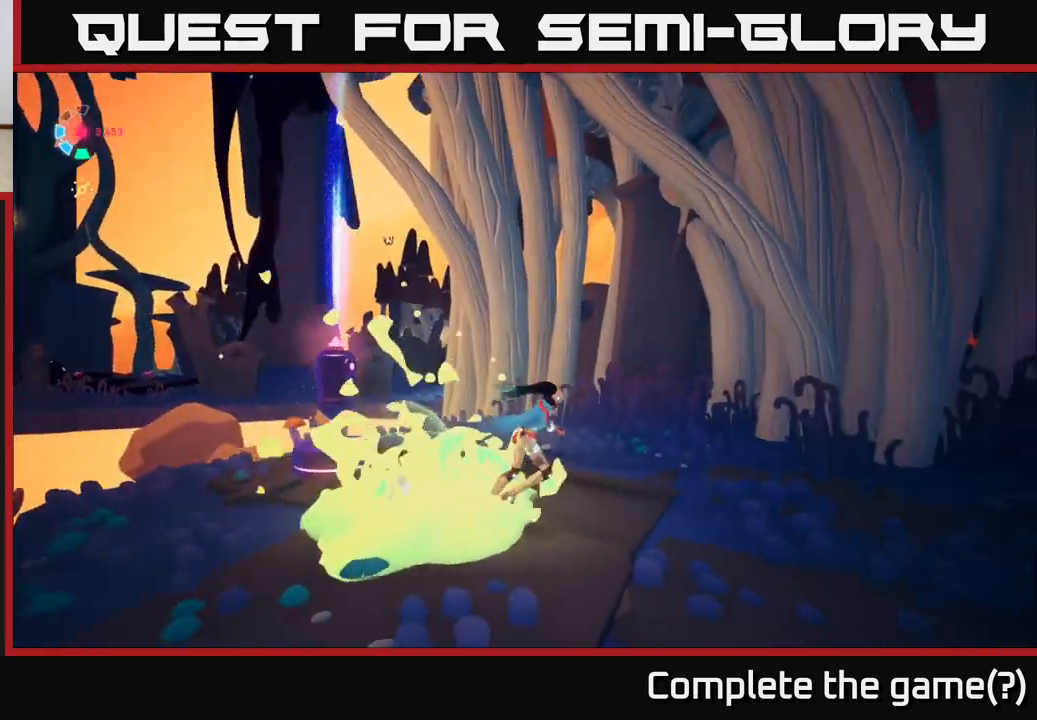
{"buttons": [], "left_stick": "down-right", "right_stick": "center", "events": [[83, "right_stick", "up-left"], [317, "right_stick", "center"], [483, "left_stick", "down-right"]]}
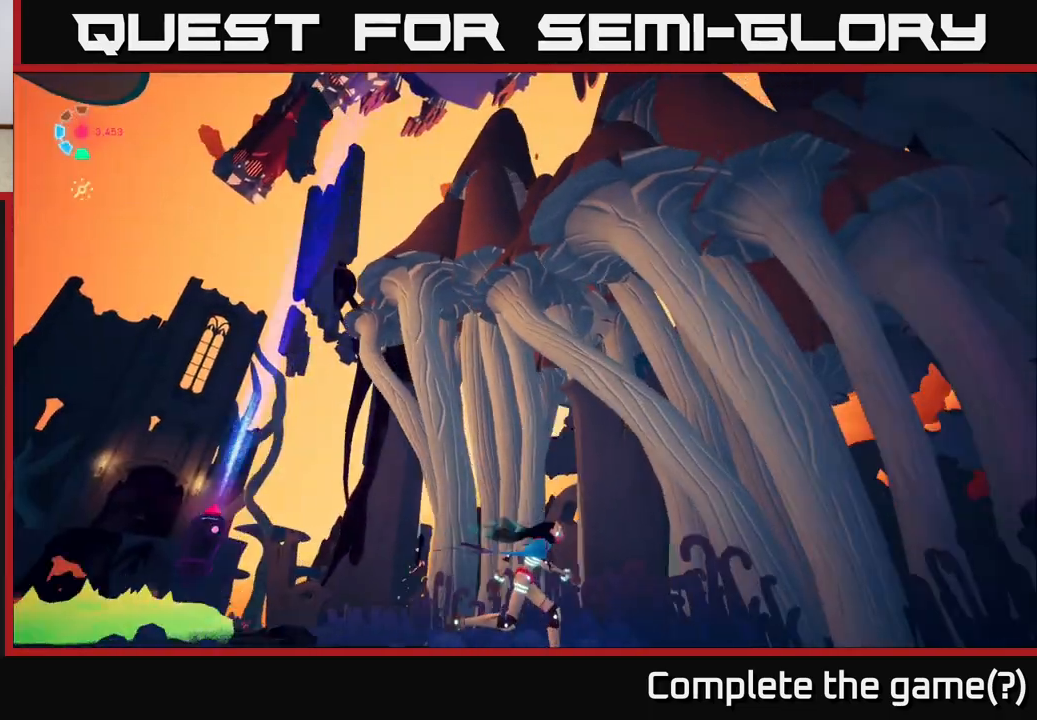
{"buttons": [], "left_stick": "down-right", "right_stick": "down-right", "events": [[167, "left_stick", "right"], [283, "right_stick", "up"], [367, "left_stick", "down-right"], [400, "right_stick", "right"], [450, "right_stick", "down-right"]]}
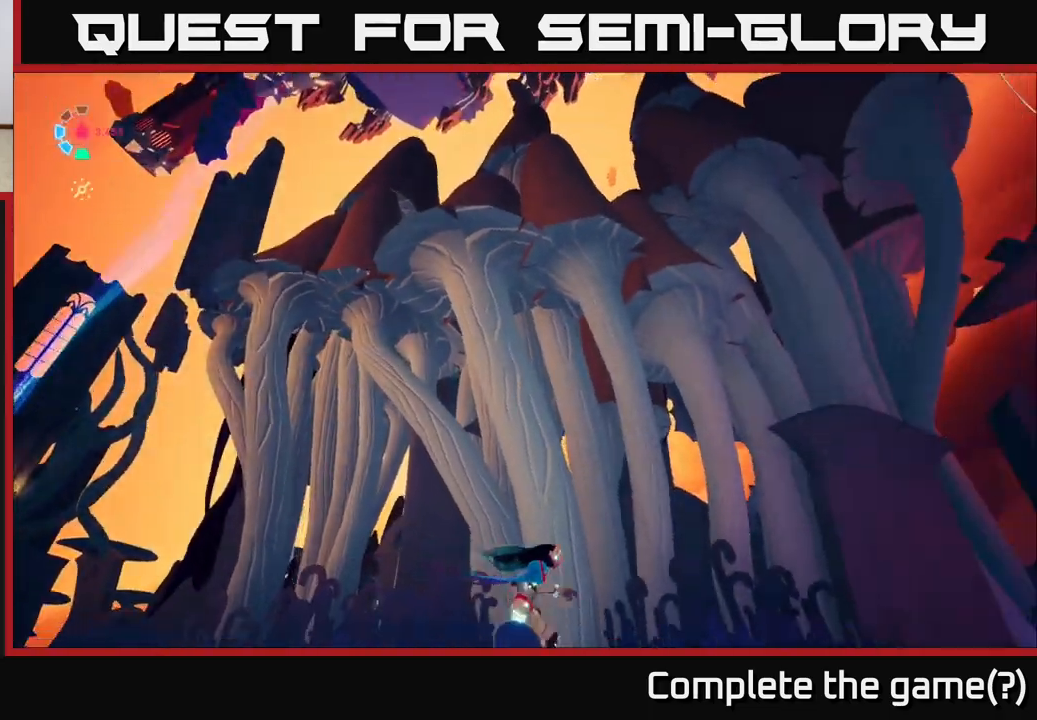
{"buttons": ["L2"], "left_stick": "up-right", "right_stick": "left", "events": [[17, "left_stick", "right"], [333, "left_stick", "up-right"], [433, "L2", "down"], [450, "right_stick", "center"], [500, "right_stick", "left"]]}
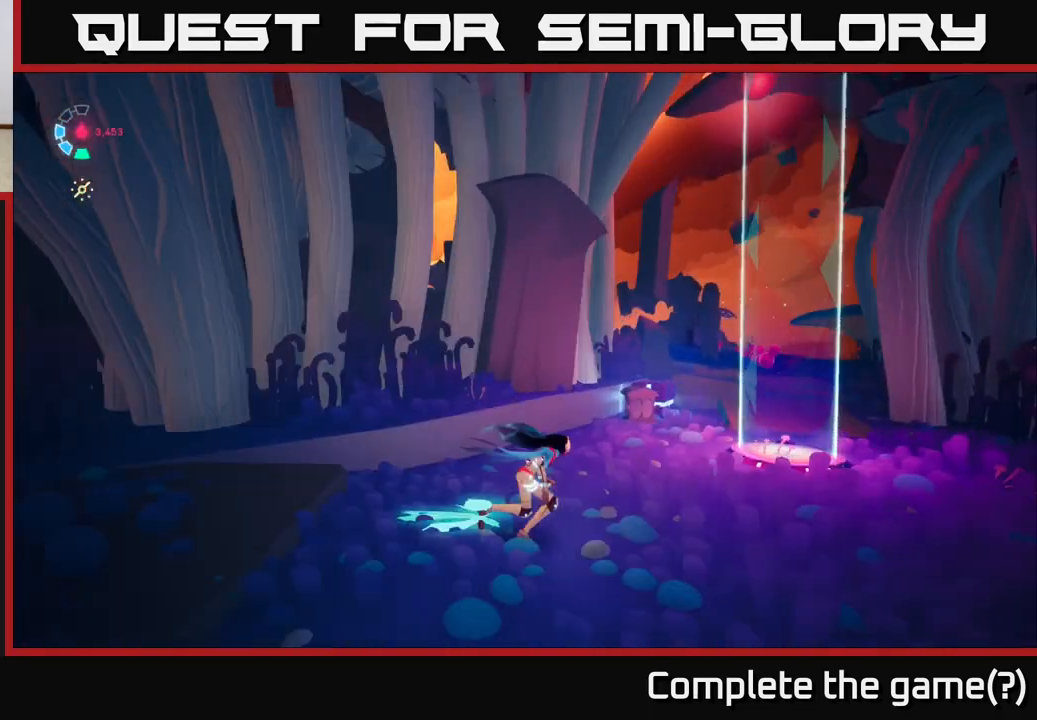
{"buttons": ["L2", "R2"], "left_stick": "up-right", "right_stick": "left", "events": [[67, "right_stick", "center"], [133, "R2", "down"], [367, "right_stick", "left"]]}